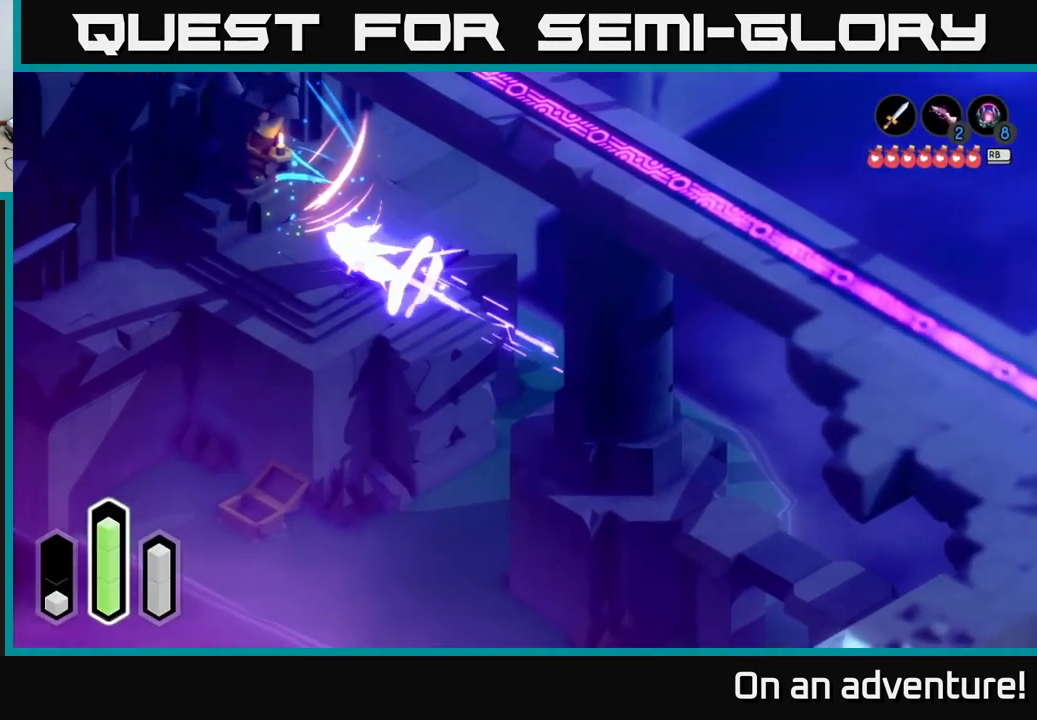
Gameplay with a controller (Xbox layout); each line is a JSON object with the inputs held at the frame after it. "events" lists button and stick changes between this image and that frame as [ms after this image, input, new state], when the widget could be followed in between.
{"buttons": [], "left_stick": "up-left", "right_stick": "center", "events": [[117, "A", "up"]]}
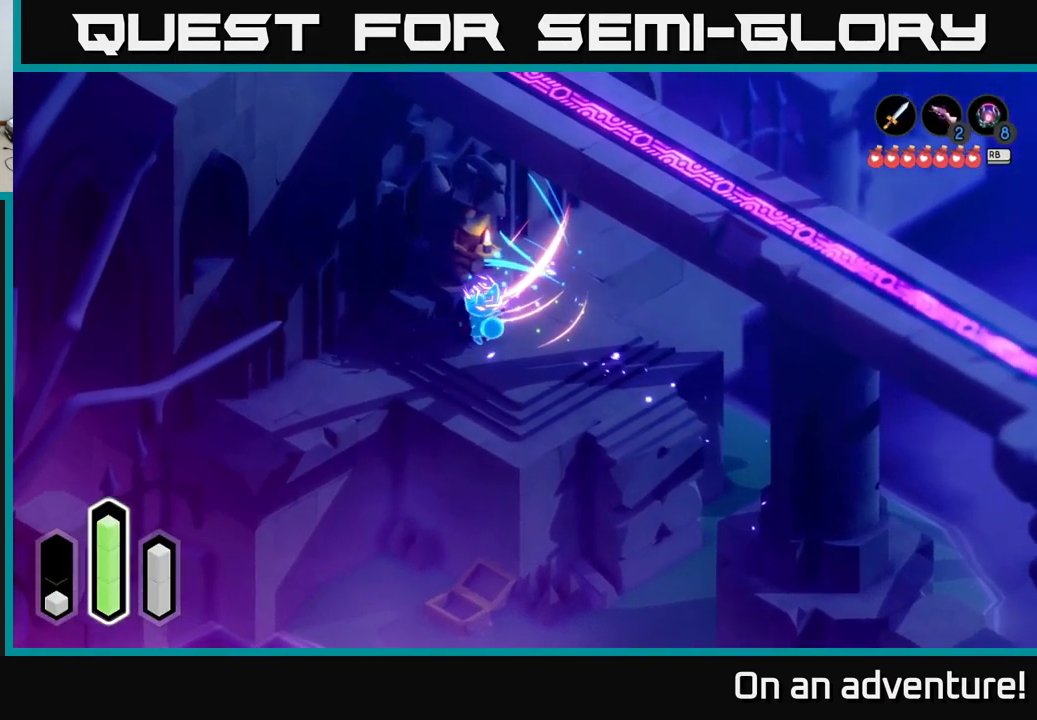
{"buttons": [], "left_stick": "center", "right_stick": "center", "events": [[34, "left_stick", "up"], [234, "left_stick", "up-right"], [367, "left_stick", "center"]]}
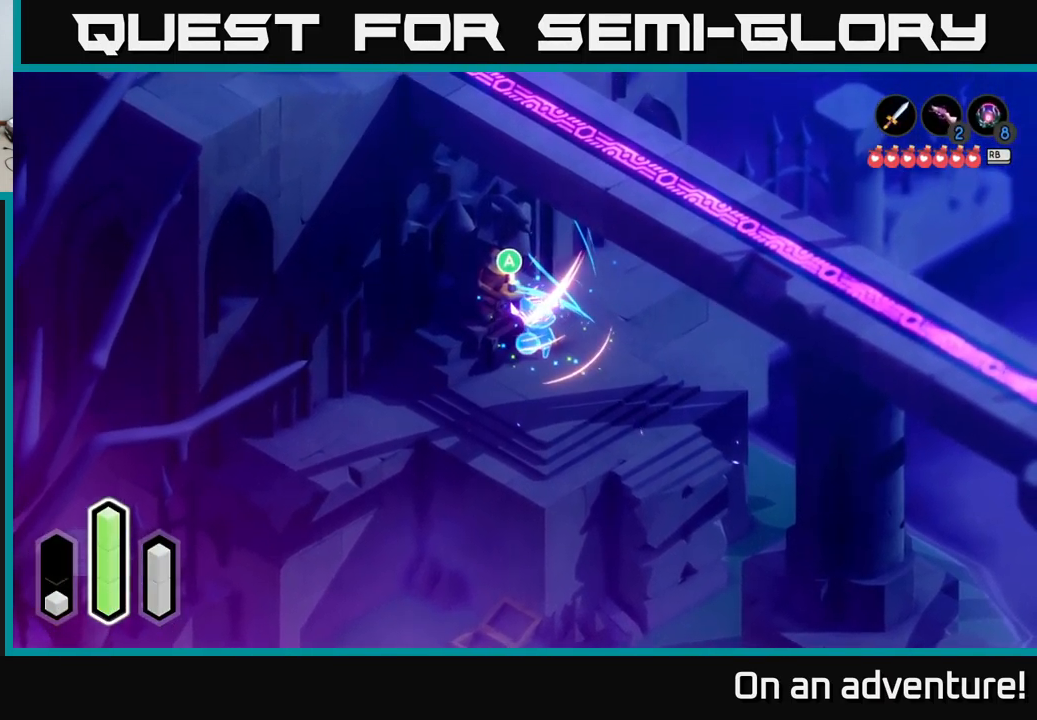
{"buttons": [], "left_stick": "center", "right_stick": "center", "events": [[200, "A", "down"], [350, "A", "up"]]}
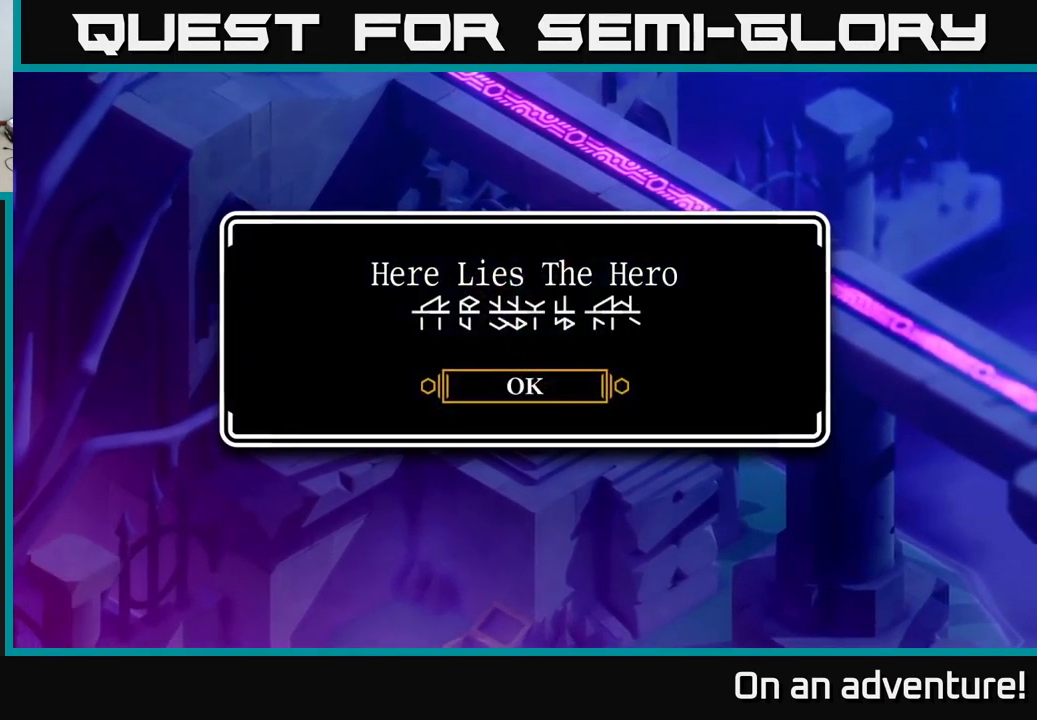
{"buttons": [], "left_stick": "up-right", "right_stick": "center", "events": [[267, "A", "down"], [400, "A", "up"], [450, "left_stick", "up-right"]]}
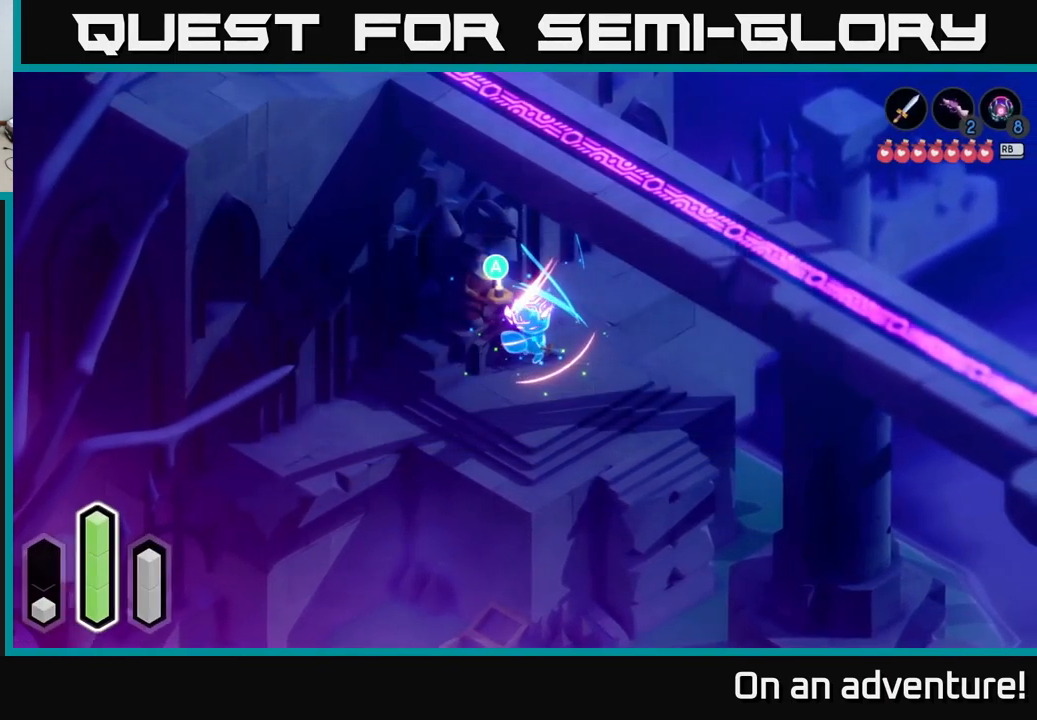
{"buttons": [], "left_stick": "up", "right_stick": "center", "events": [[400, "left_stick", "up"]]}
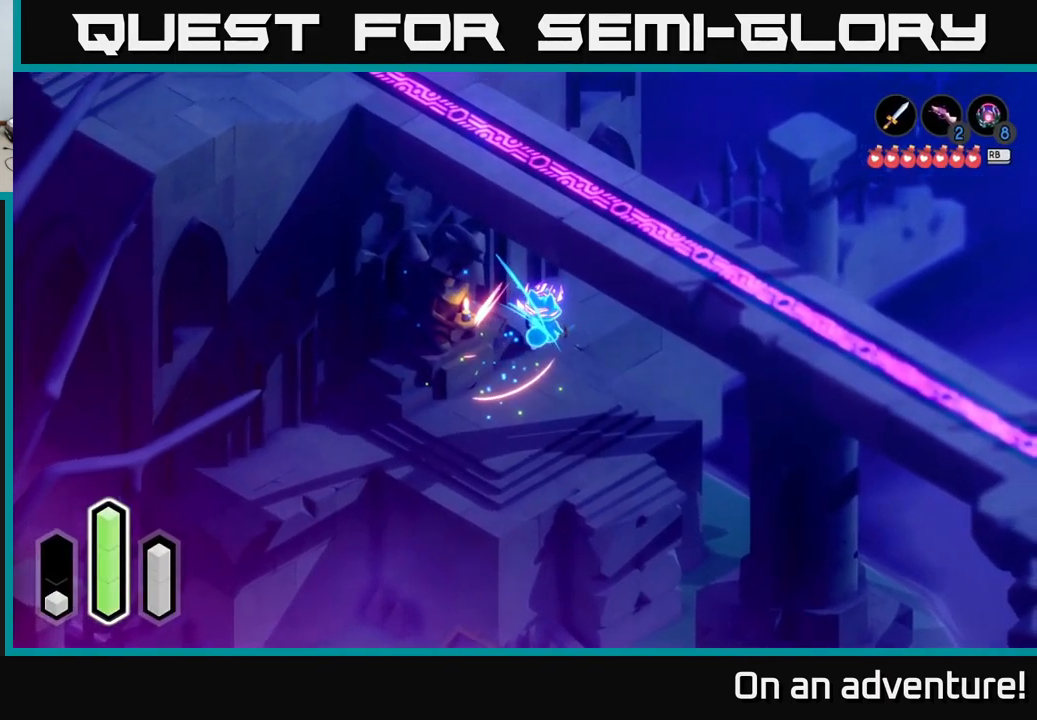
{"buttons": [], "left_stick": "up-right", "right_stick": "center", "events": [[134, "left_stick", "up-right"]]}
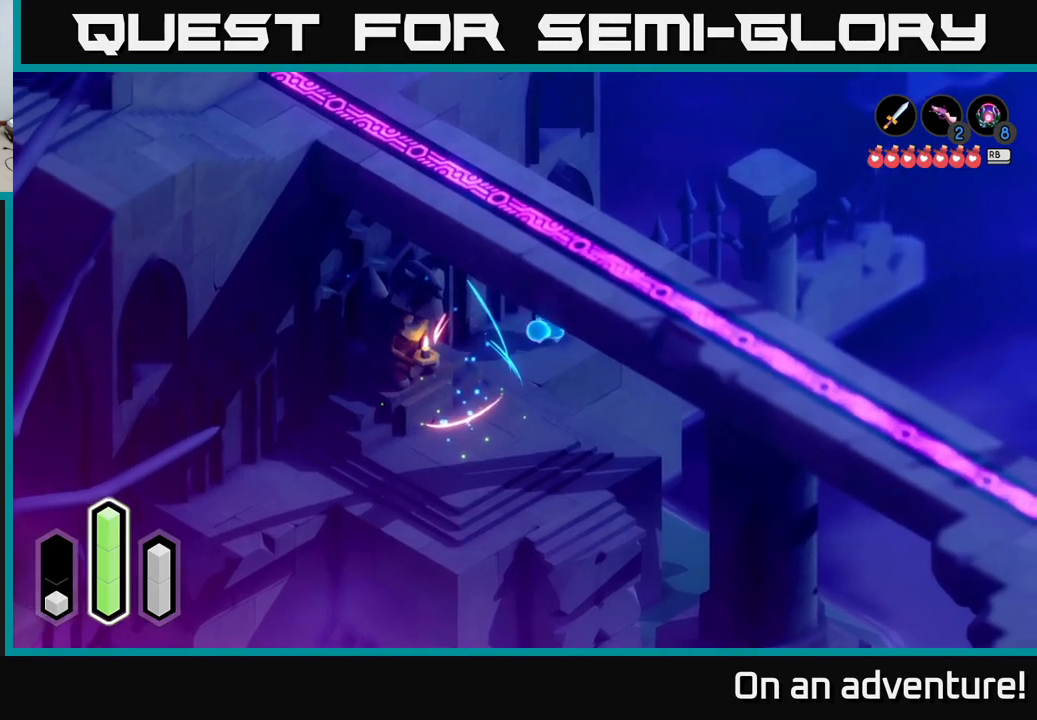
{"buttons": [], "left_stick": "up-right", "right_stick": "center", "events": []}
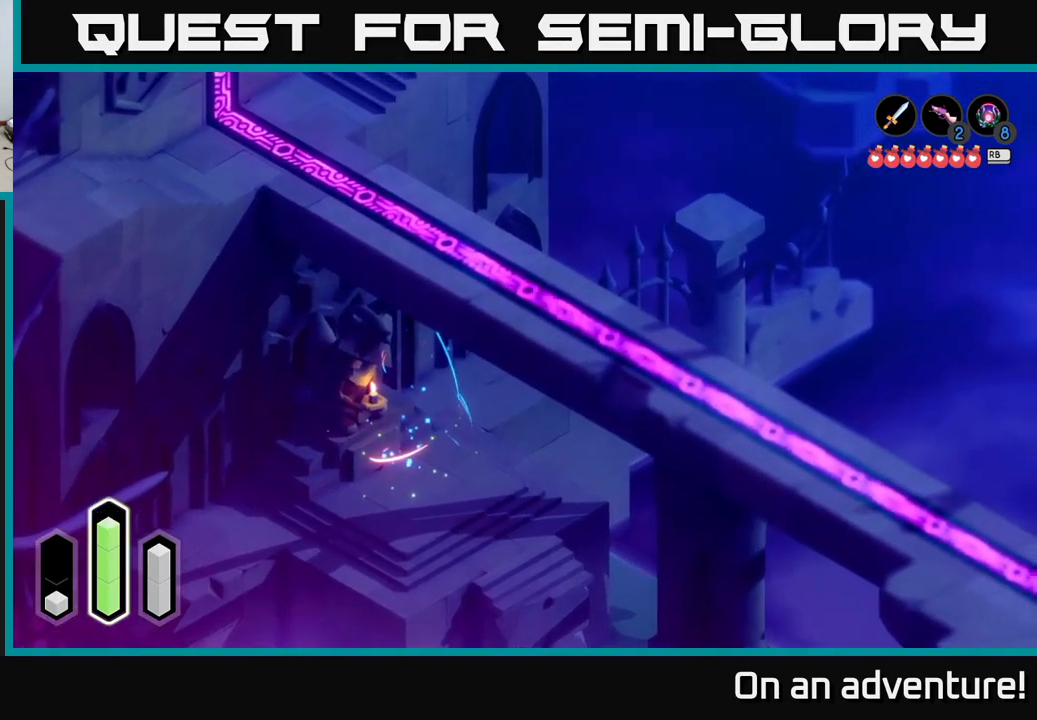
{"buttons": [], "left_stick": "up-right", "right_stick": "center", "events": [[50, "A", "down"], [266, "A", "up"]]}
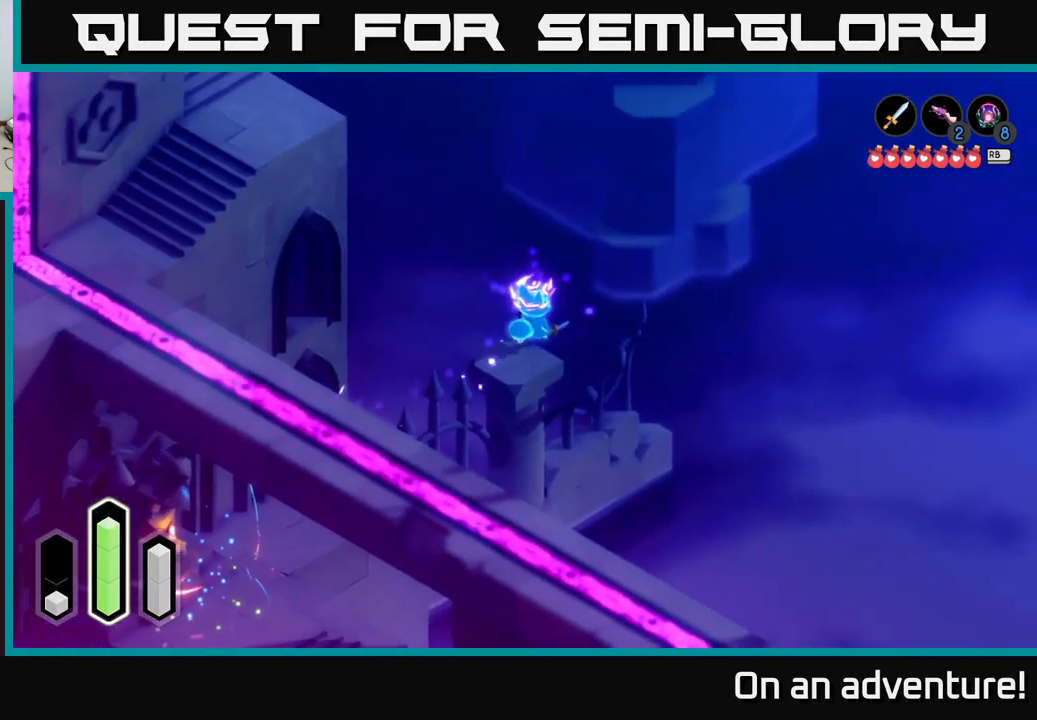
{"buttons": ["A"], "left_stick": "up", "right_stick": "center", "events": [[250, "left_stick", "up"], [350, "A", "down"]]}
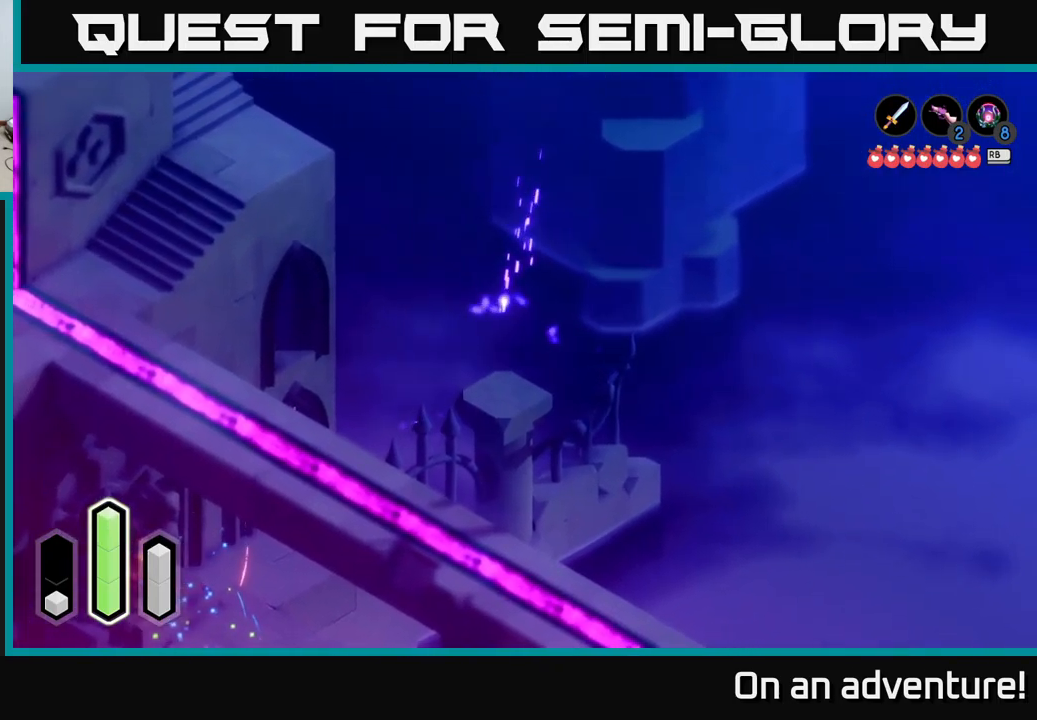
{"buttons": [], "left_stick": "up-right", "right_stick": "center", "events": [[83, "A", "up"], [116, "left_stick", "up-right"], [250, "A", "down"], [383, "A", "up"]]}
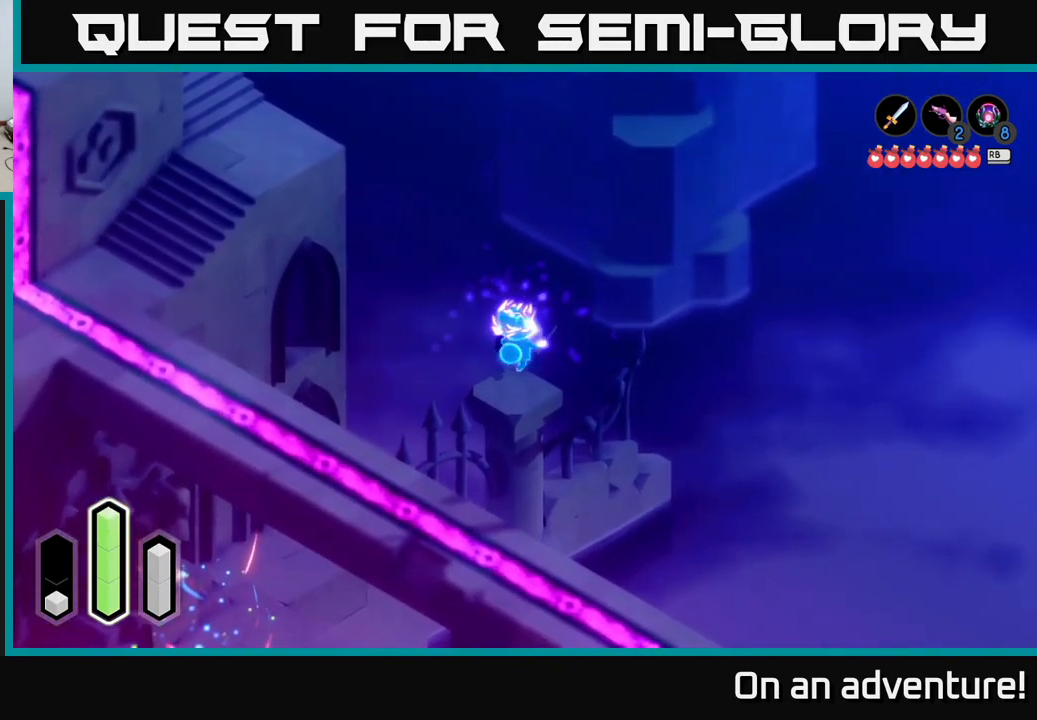
{"buttons": [], "left_stick": "up-right", "right_stick": "center", "events": [[116, "A", "down"], [216, "A", "up"]]}
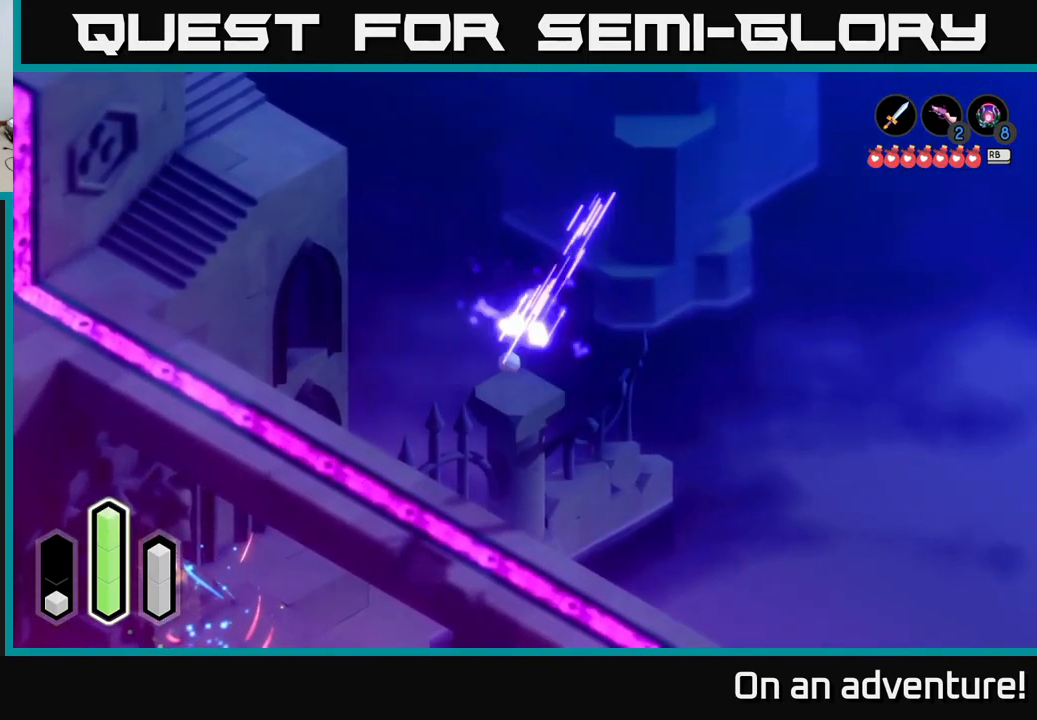
{"buttons": [], "left_stick": "up-right", "right_stick": "center", "events": [[16, "A", "down"], [100, "A", "up"], [350, "A", "down"], [433, "A", "up"]]}
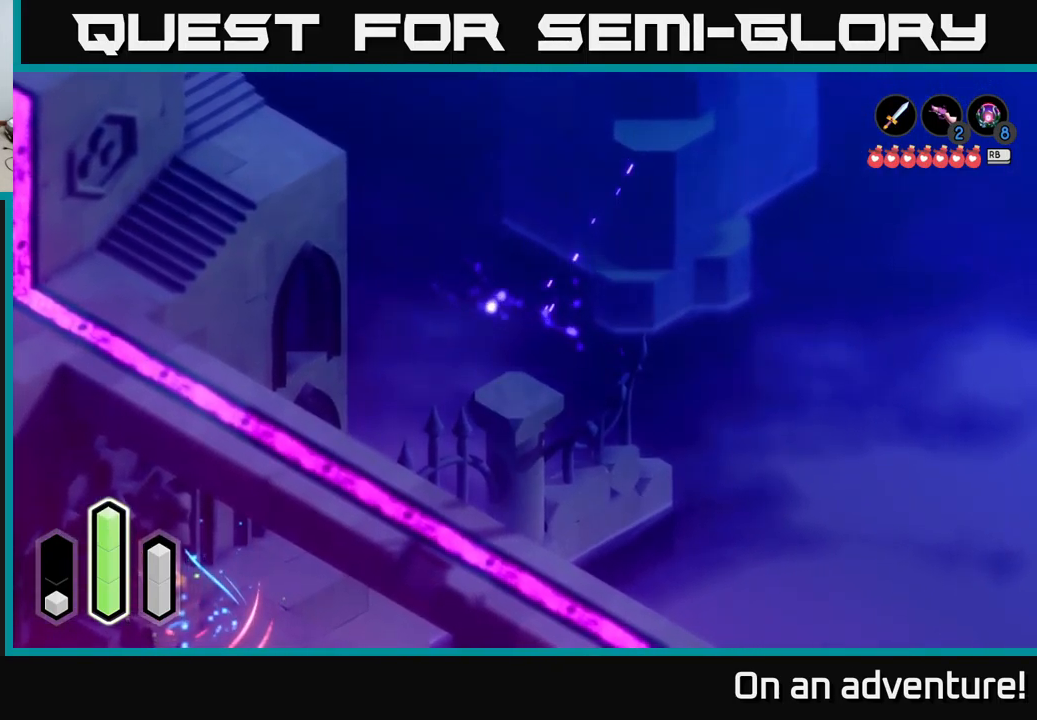
{"buttons": ["L2"], "left_stick": "up-right", "right_stick": "center", "events": [[83, "L2", "down"]]}
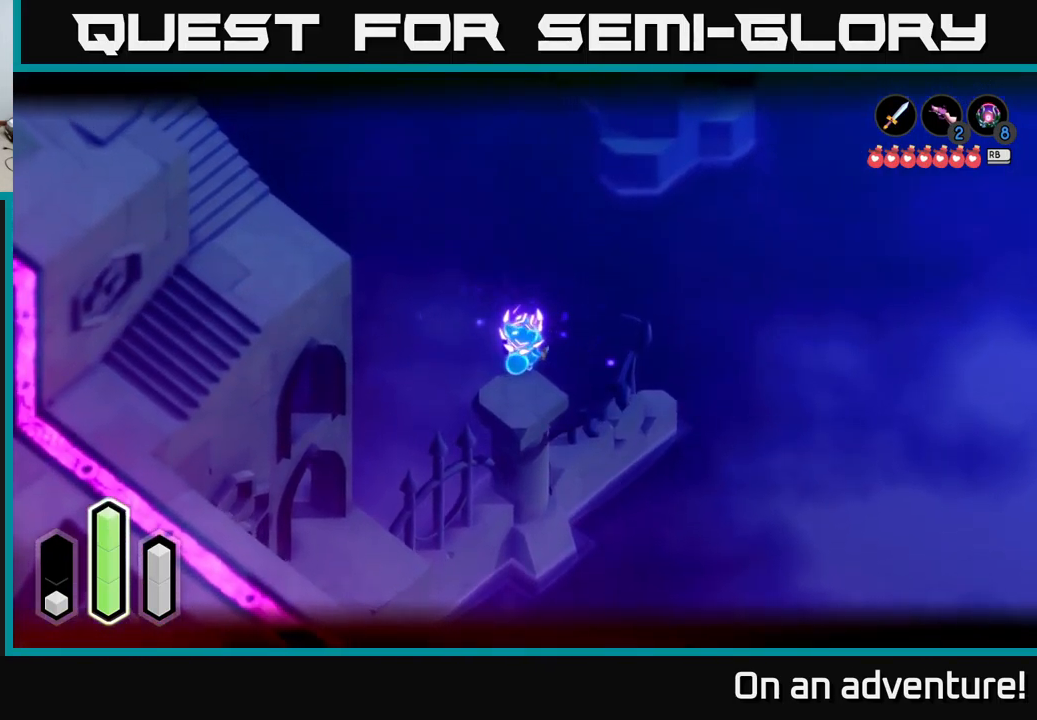
{"buttons": ["L2"], "left_stick": "center", "right_stick": "up", "events": [[133, "right_stick", "up"], [233, "left_stick", "center"]]}
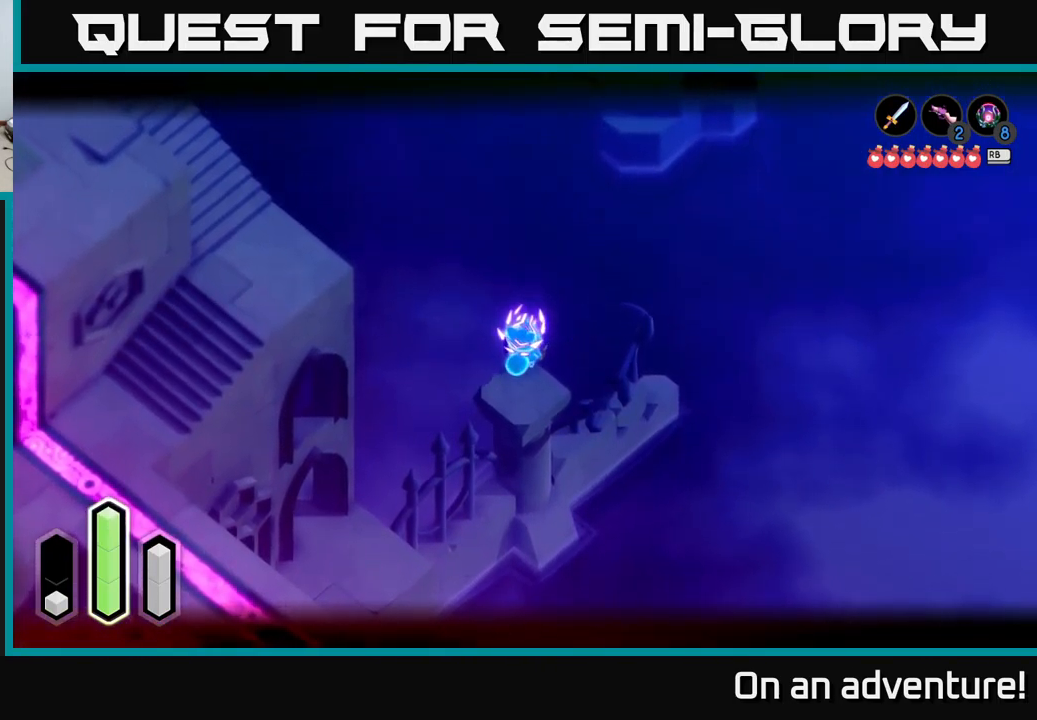
{"buttons": [], "left_stick": "up", "right_stick": "center", "events": [[200, "L2", "up"], [266, "right_stick", "center"], [466, "left_stick", "up"]]}
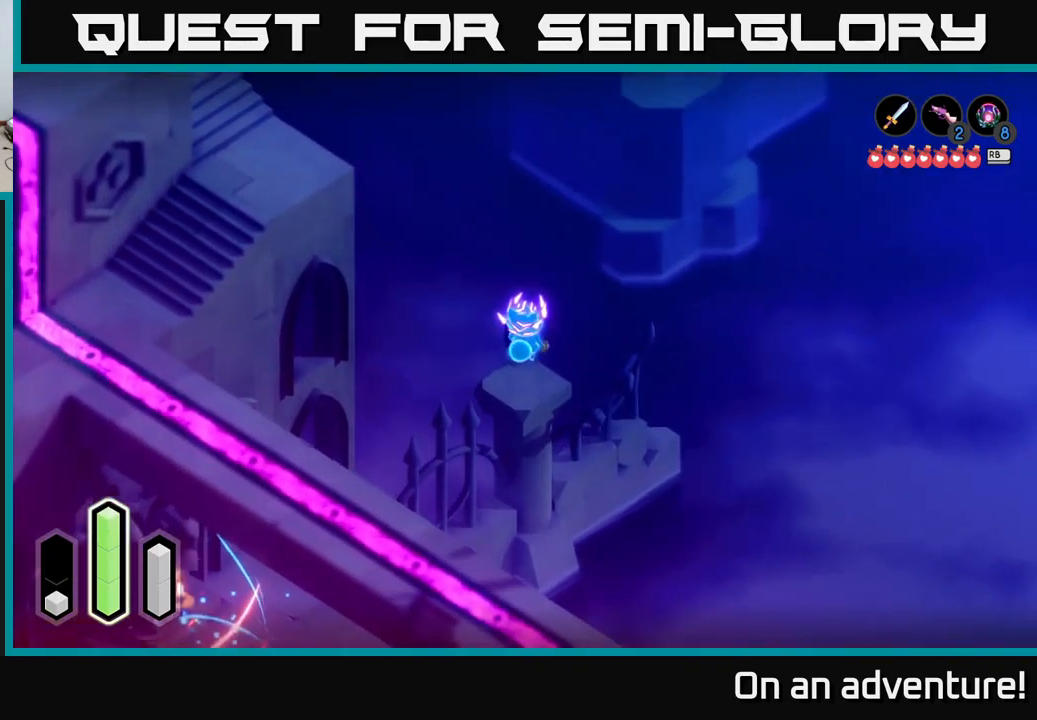
{"buttons": [], "left_stick": "down", "right_stick": "center", "events": [[417, "left_stick", "down"]]}
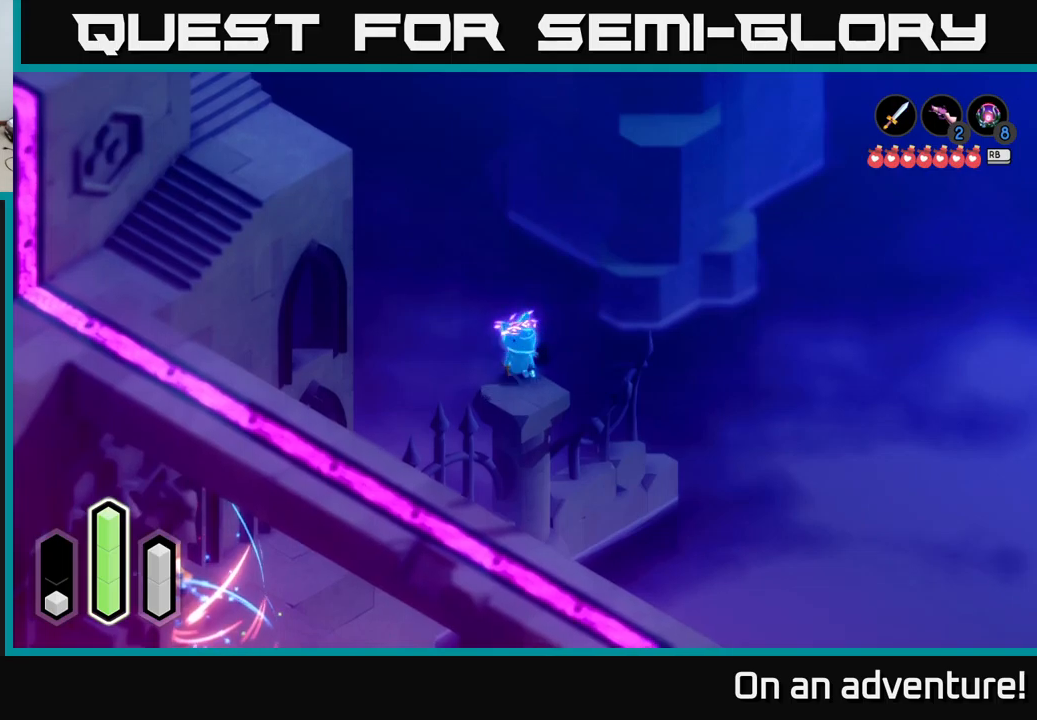
{"buttons": ["A"], "left_stick": "down-left", "right_stick": "center", "events": [[183, "left_stick", "down-left"], [400, "A", "down"]]}
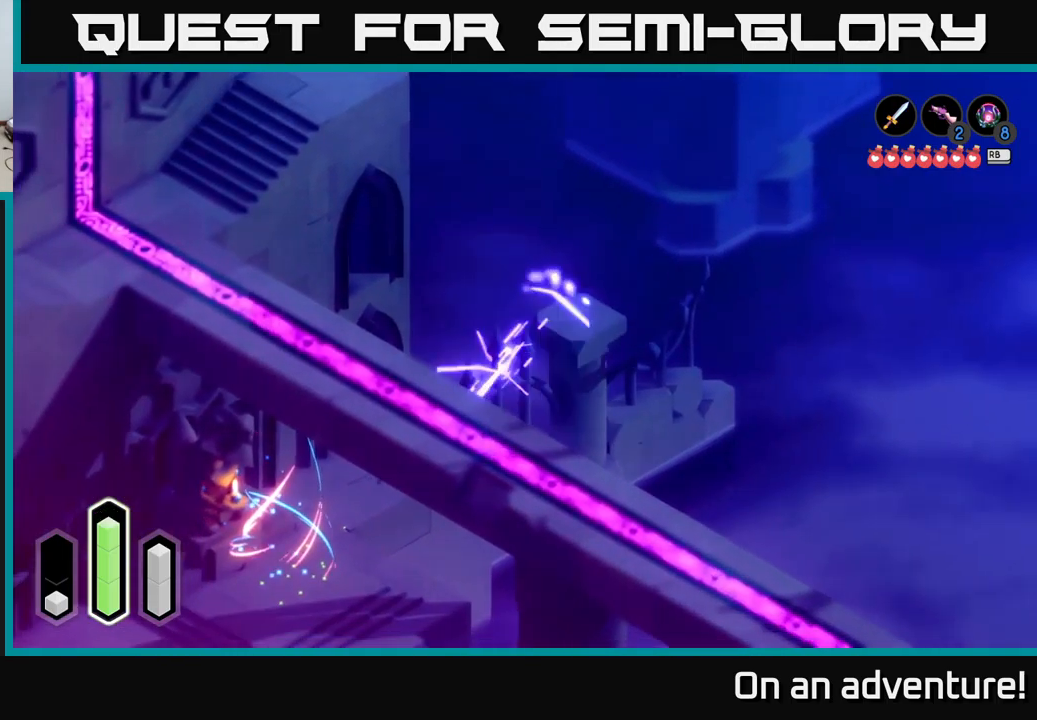
{"buttons": [], "left_stick": "down-left", "right_stick": "center", "events": [[117, "A", "up"], [283, "left_stick", "left"], [467, "left_stick", "down-left"]]}
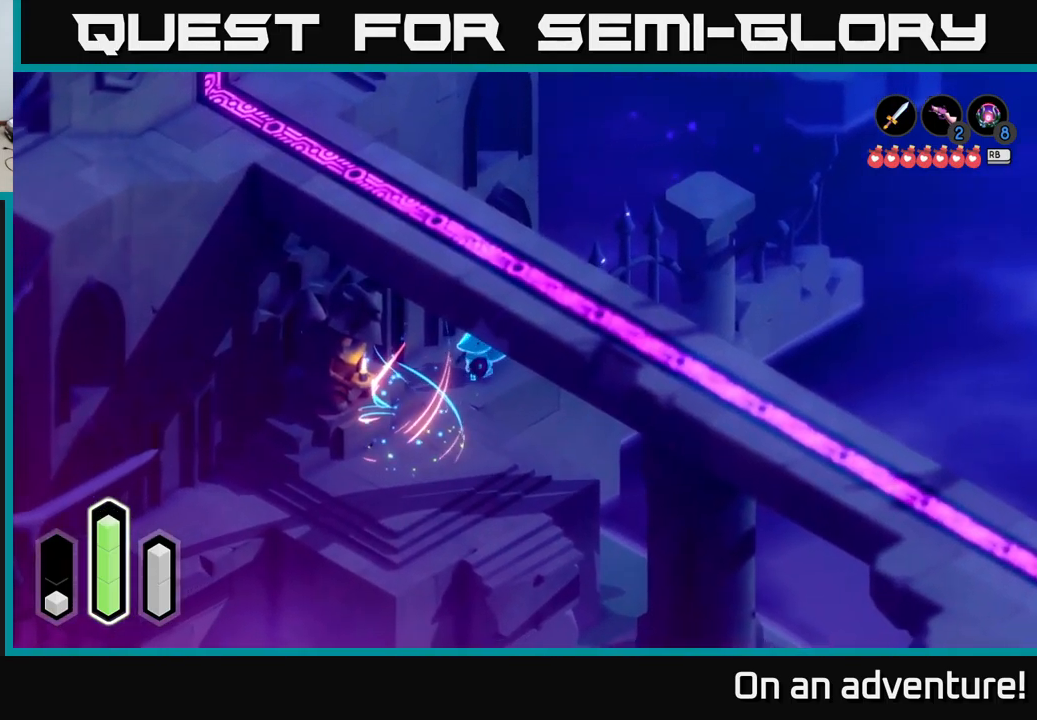
{"buttons": [], "left_stick": "up-right", "right_stick": "center", "events": [[200, "left_stick", "up-right"]]}
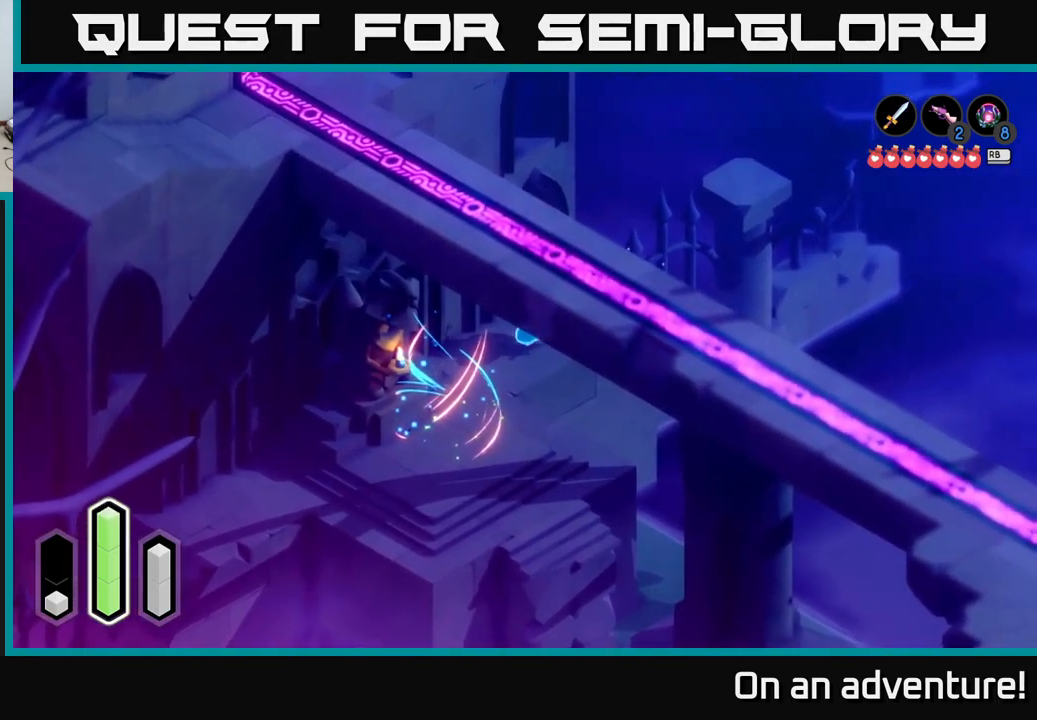
{"buttons": [], "left_stick": "up-right", "right_stick": "center", "events": [[300, "A", "down"], [450, "A", "up"]]}
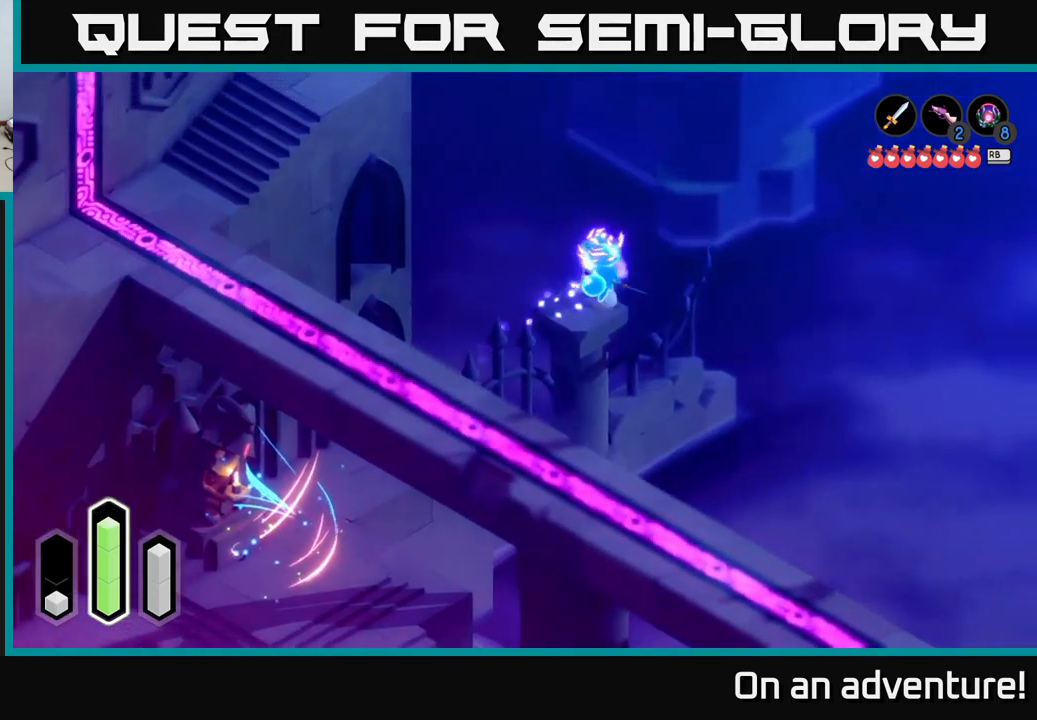
{"buttons": [], "left_stick": "left", "right_stick": "center", "events": [[67, "left_stick", "up-left"], [233, "left_stick", "left"]]}
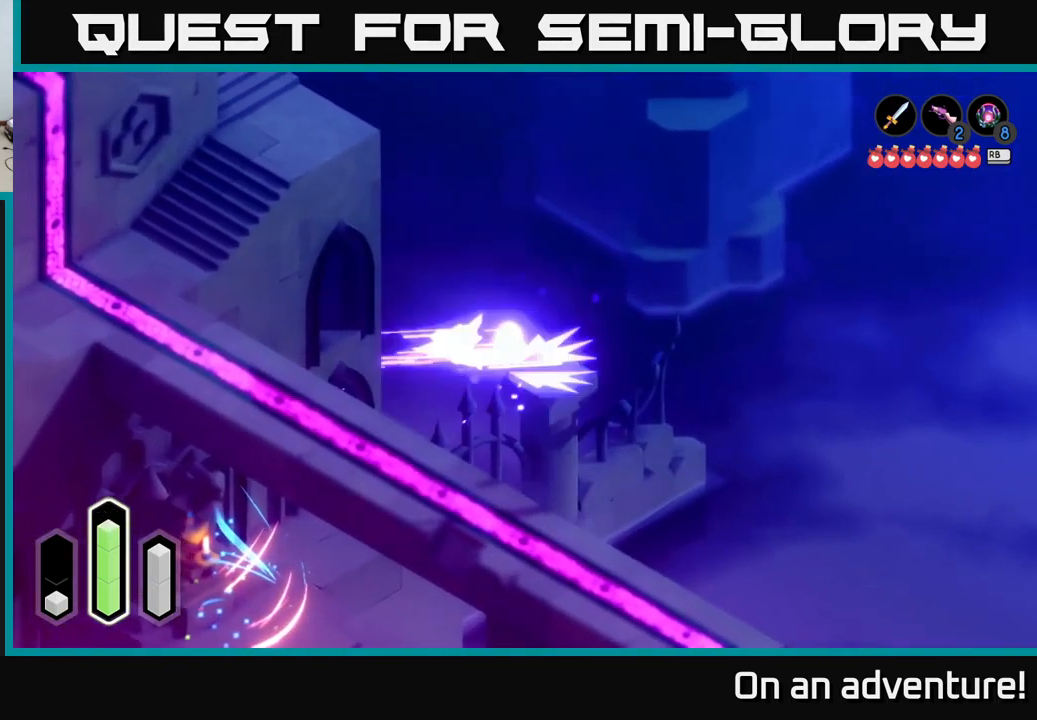
{"buttons": [], "left_stick": "up-left", "right_stick": "center", "events": [[33, "A", "down"], [167, "A", "up"], [317, "left_stick", "up-left"]]}
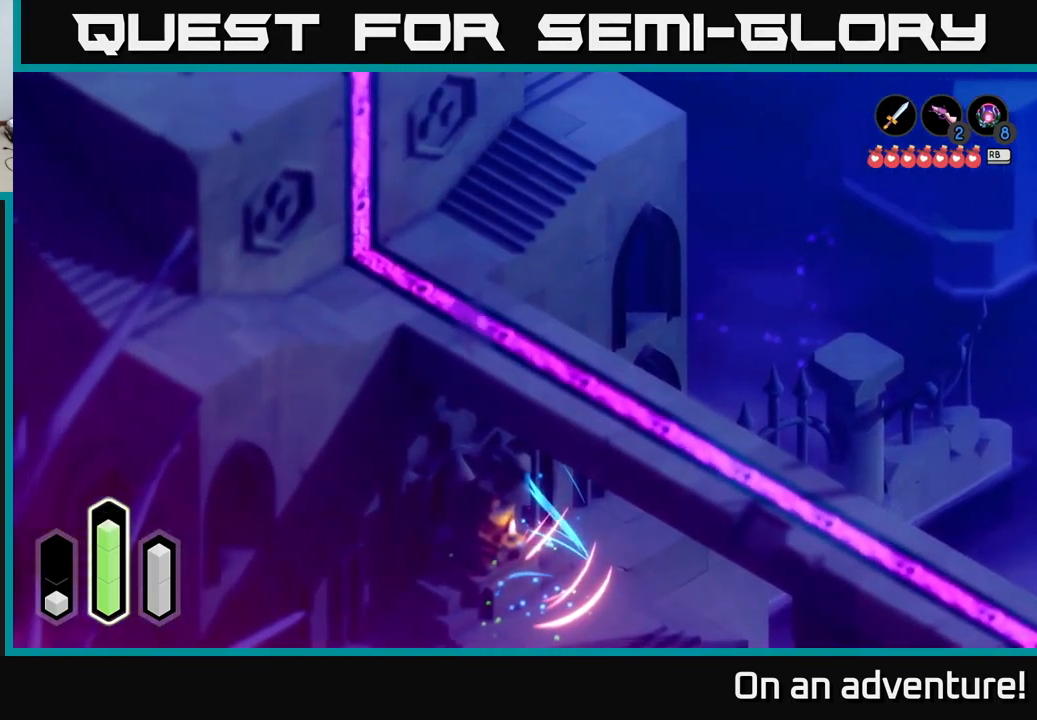
{"buttons": [], "left_stick": "right", "right_stick": "center", "events": [[150, "left_stick", "down-left"], [283, "left_stick", "down-right"], [383, "left_stick", "right"]]}
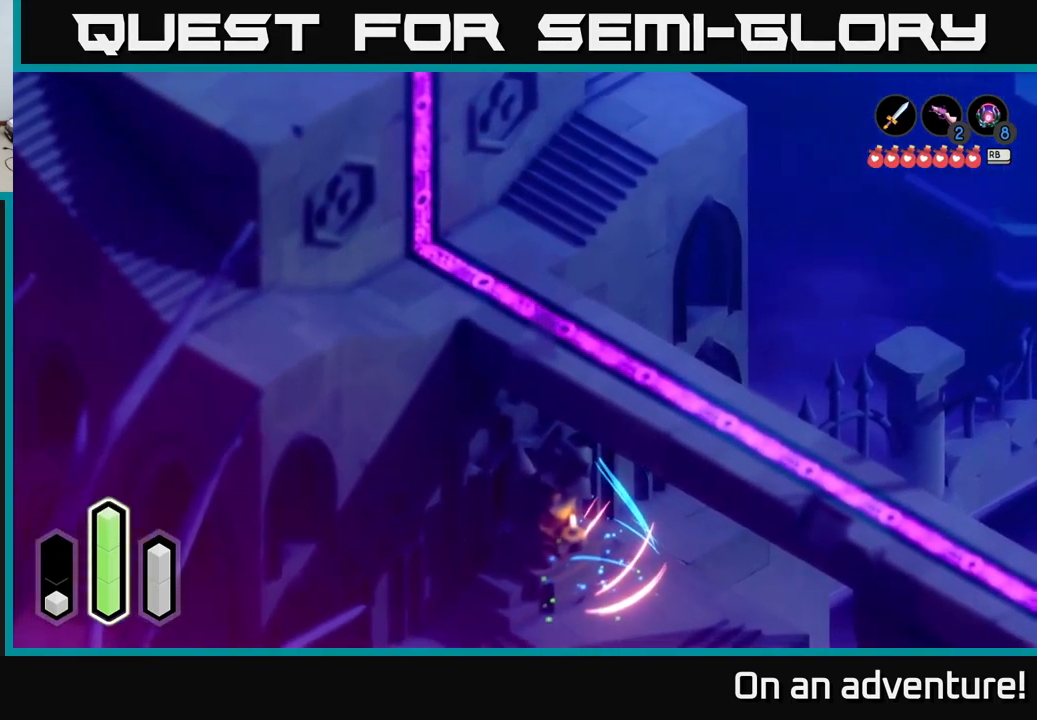
{"buttons": [], "left_stick": "down-right", "right_stick": "center", "events": [[317, "left_stick", "down-right"]]}
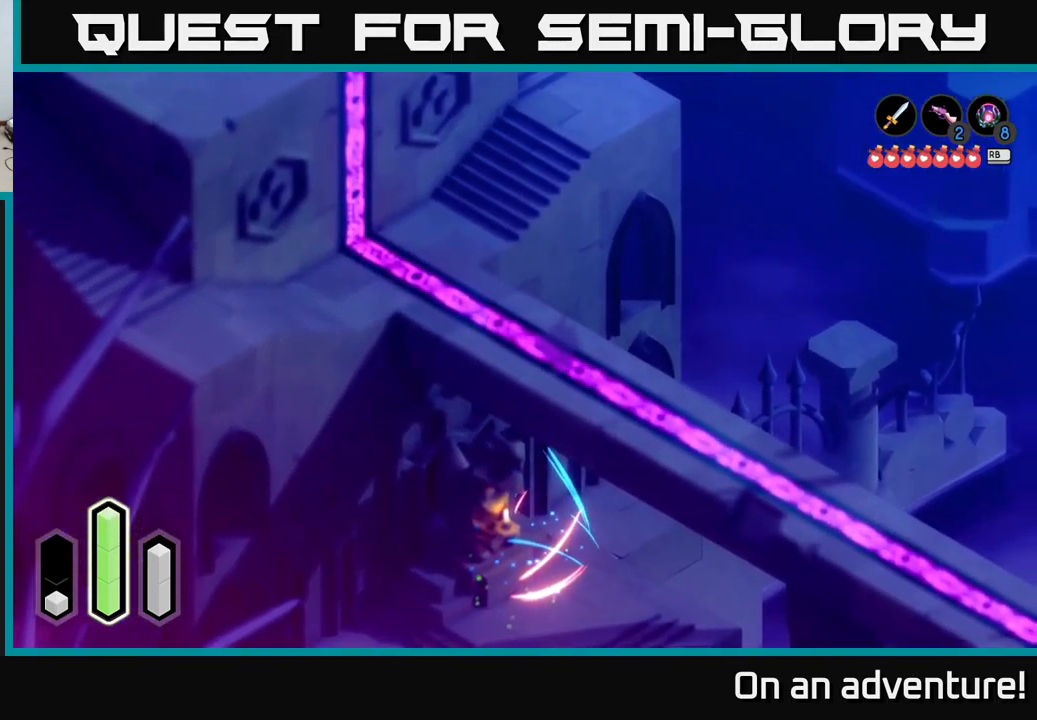
{"buttons": [], "left_stick": "down-right", "right_stick": "center", "events": []}
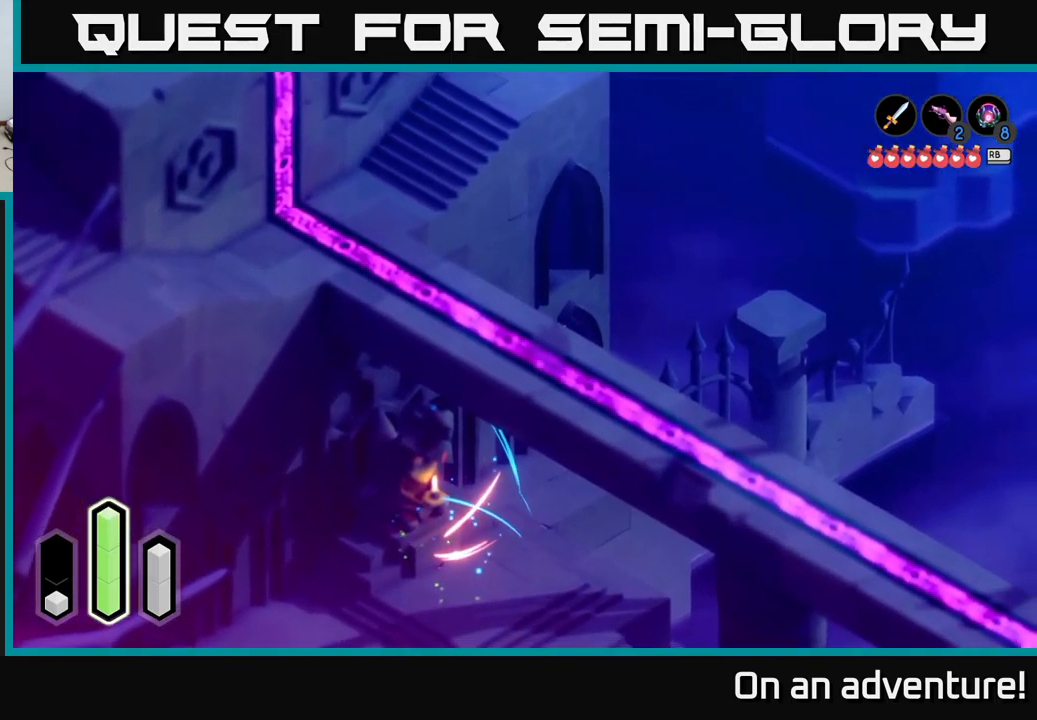
{"buttons": ["A"], "left_stick": "down", "right_stick": "center", "events": [[117, "left_stick", "down"], [250, "A", "down"]]}
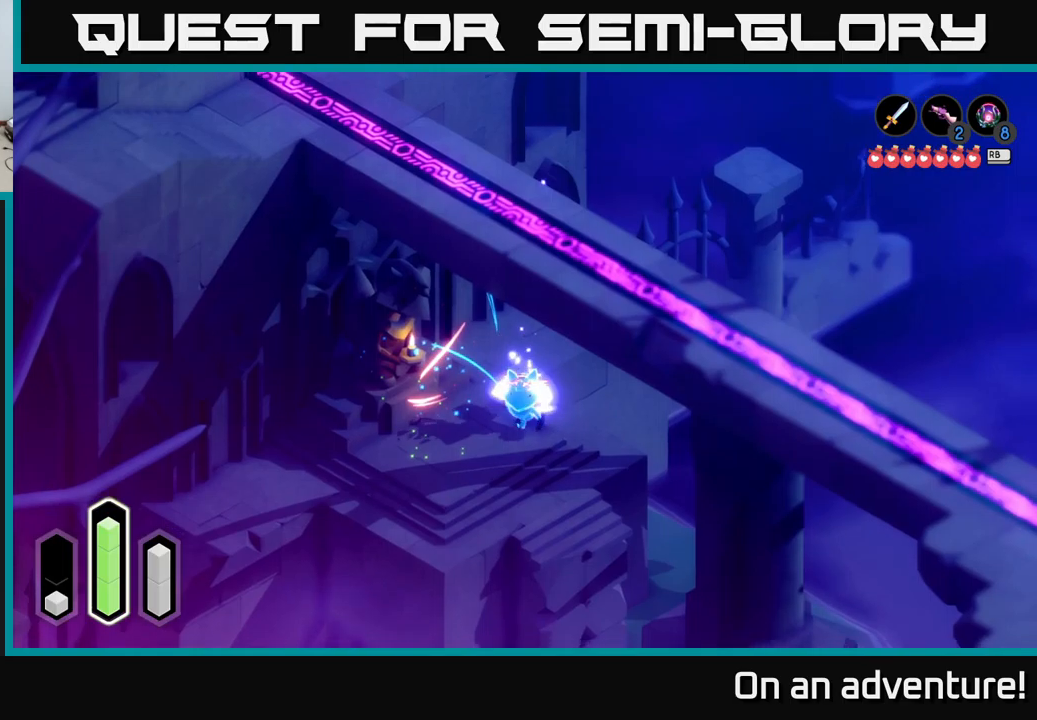
{"buttons": ["A"], "left_stick": "left", "right_stick": "center", "events": [[67, "left_stick", "down-left"], [384, "left_stick", "left"]]}
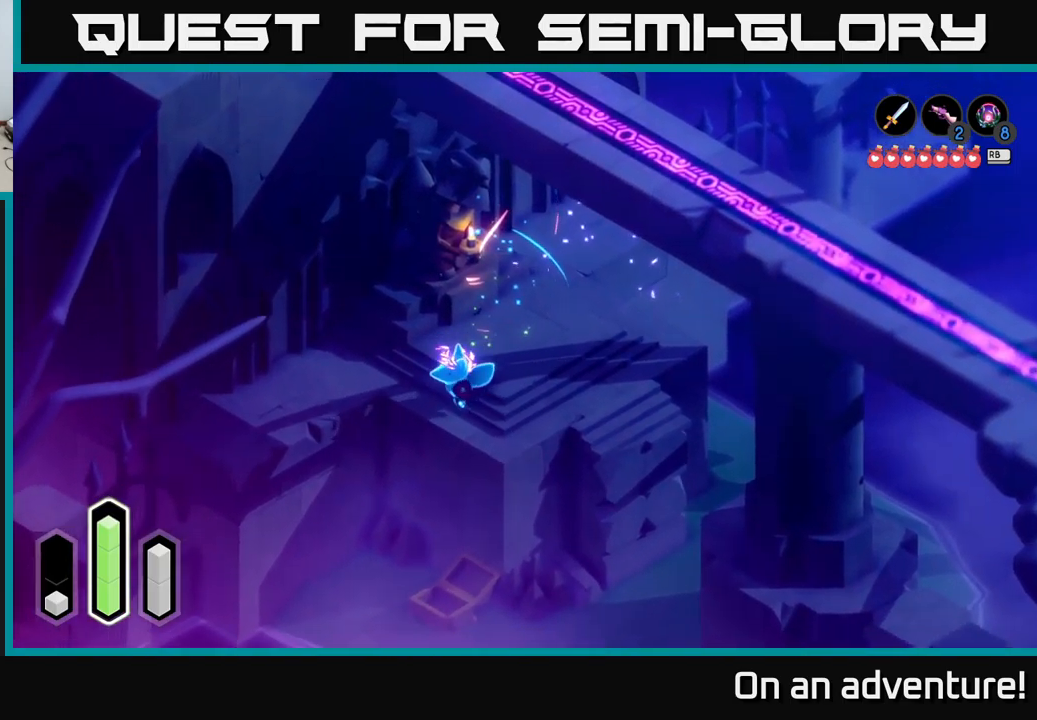
{"buttons": ["A"], "left_stick": "down-left", "right_stick": "center", "events": [[400, "left_stick", "down-left"]]}
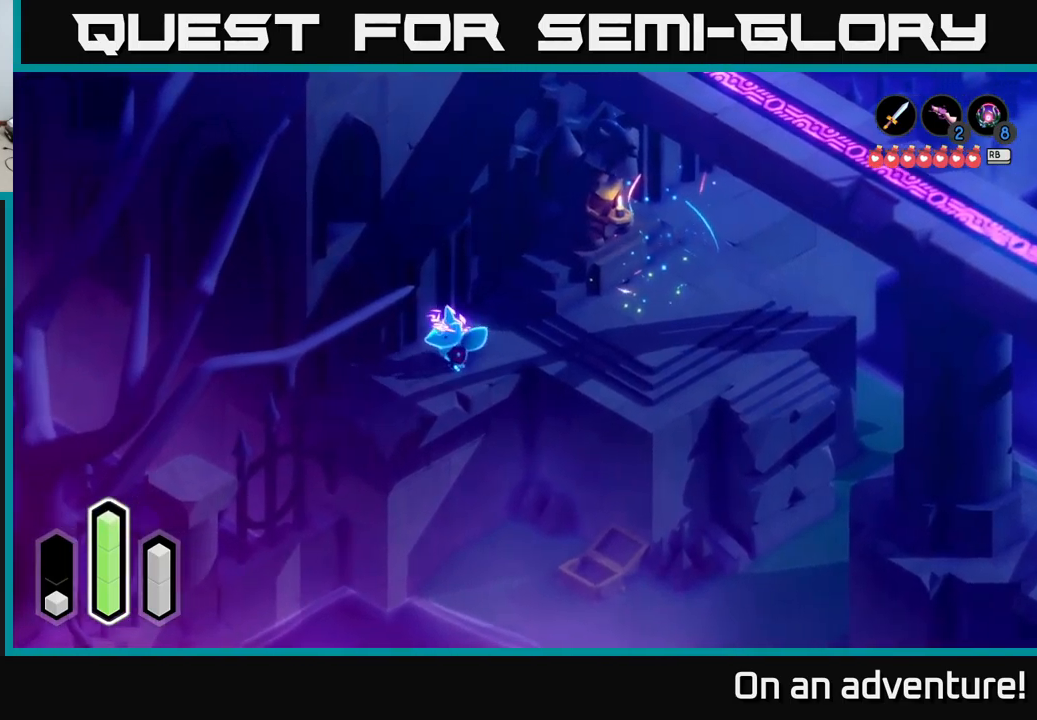
{"buttons": ["A"], "left_stick": "down-left", "right_stick": "center", "events": [[350, "A", "up"], [417, "A", "down"]]}
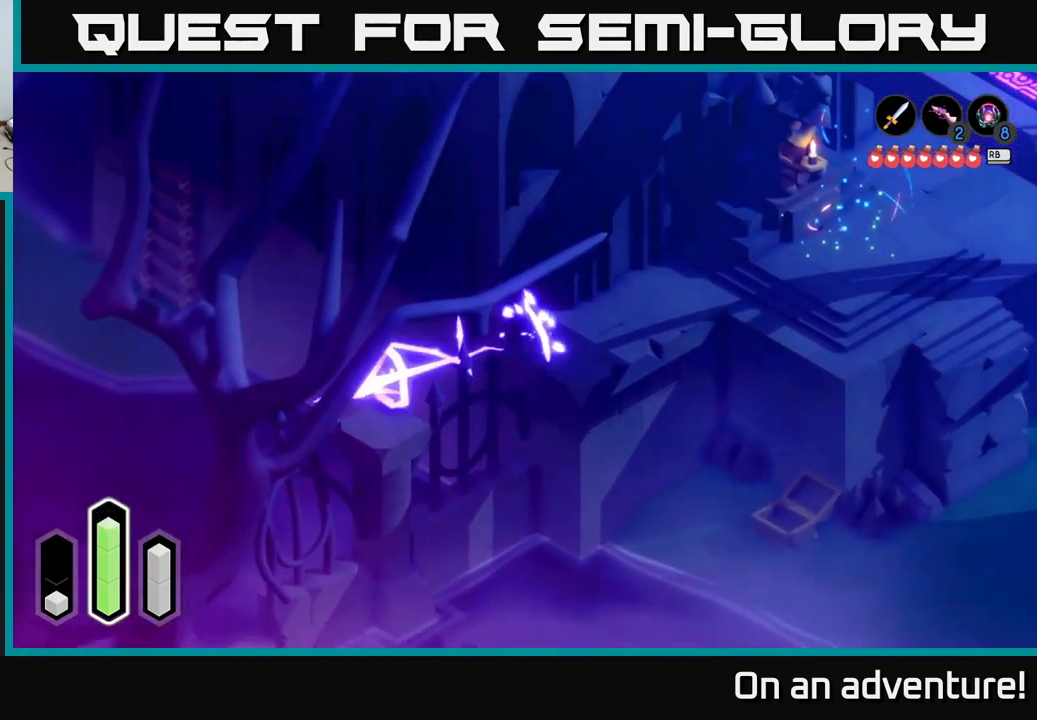
{"buttons": [], "left_stick": "up-left", "right_stick": "center", "events": [[284, "A", "up"], [384, "left_stick", "up-left"]]}